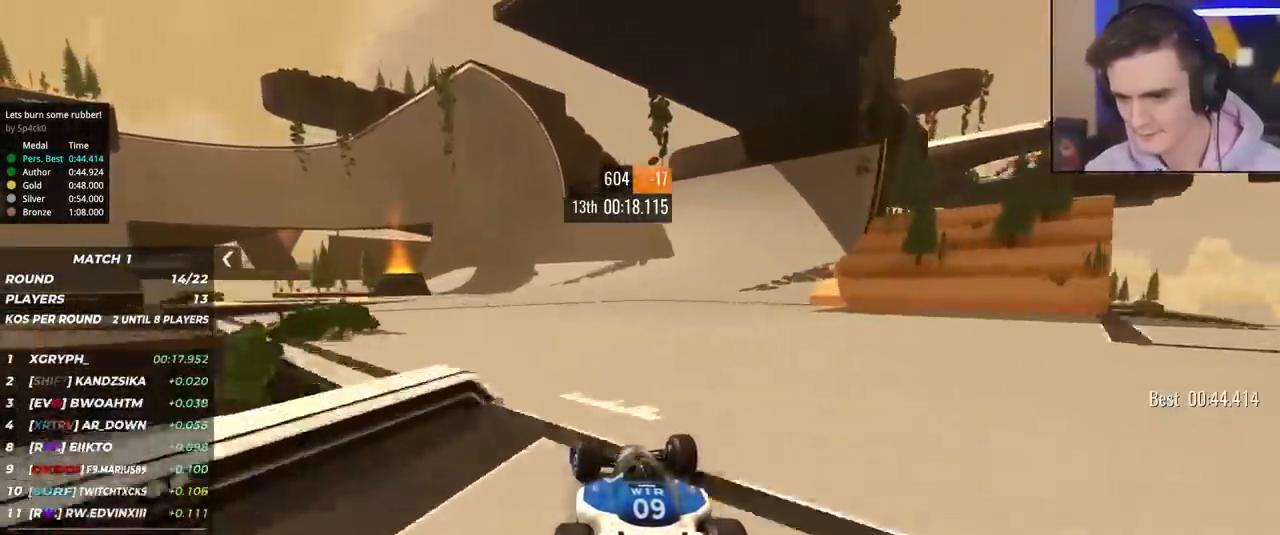
Gameplay with keyboard; each line is a JSON object with the keys held at the frame after it. "events" lists presses ("down") and releases ("up") of "brake", "down", "left", "right" and "up" between this image and that frame as [ms after this image, input, new state], when the widget could be followed in between. No other keys are recorded. Mouse input is not recorded. Key names are as the overlay labels them; some are game actions (e.g. jump) rather than physical keys.
{"keys": ["up"], "events": [[117, "left", "up"], [217, "left", "down"], [267, "left", "up"], [350, "left", "down"], [450, "left", "up"]]}
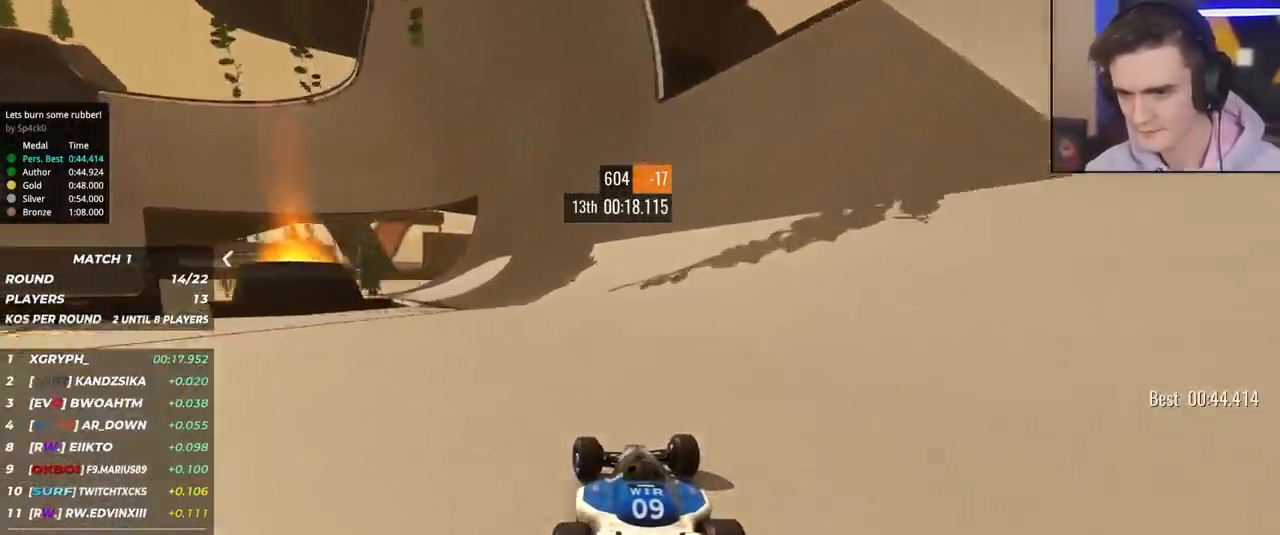
{"keys": ["up"], "events": [[183, "right", "down"], [233, "right", "up"], [367, "right", "down"], [467, "right", "up"]]}
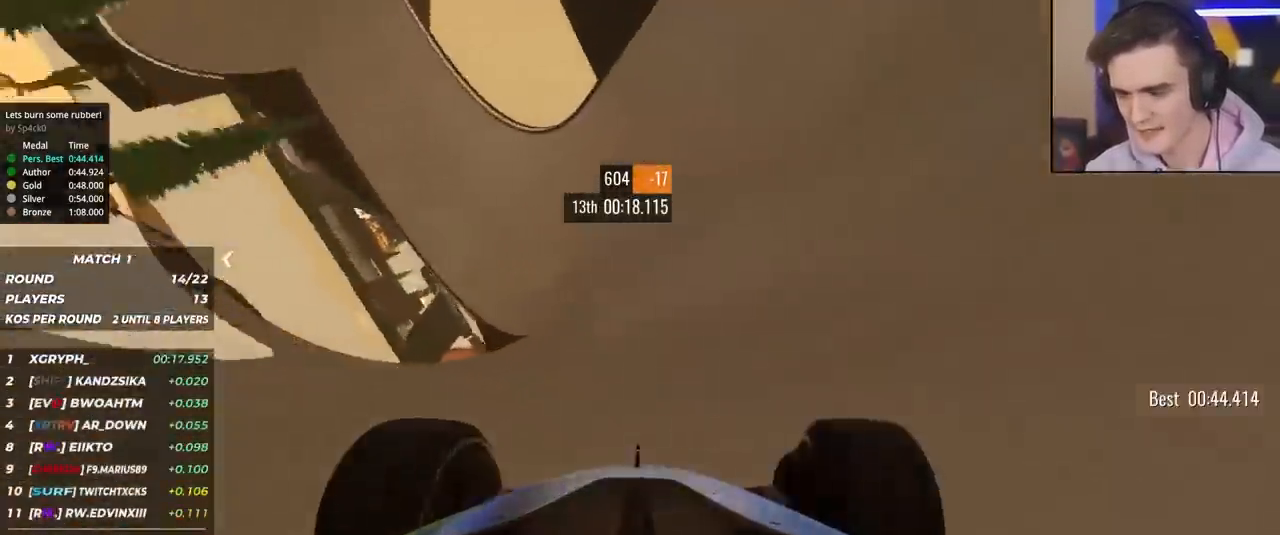
{"keys": ["up"], "events": [[200, "right", "down"], [283, "right", "up"], [433, "right", "down"], [483, "right", "up"]]}
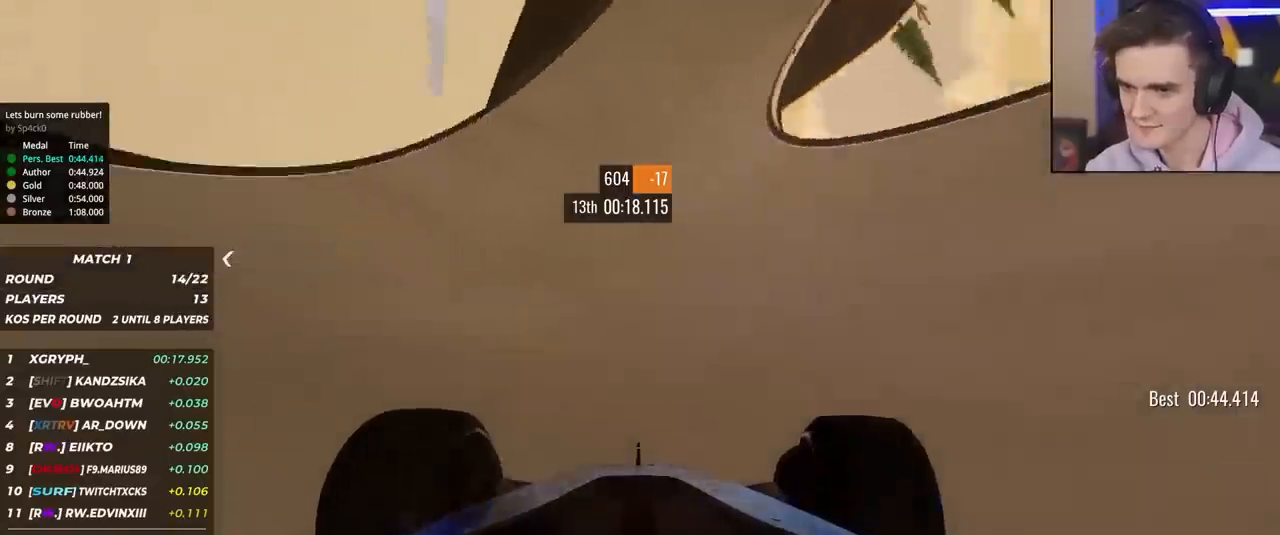
{"keys": ["left", "up"], "events": [[300, "left", "down"]]}
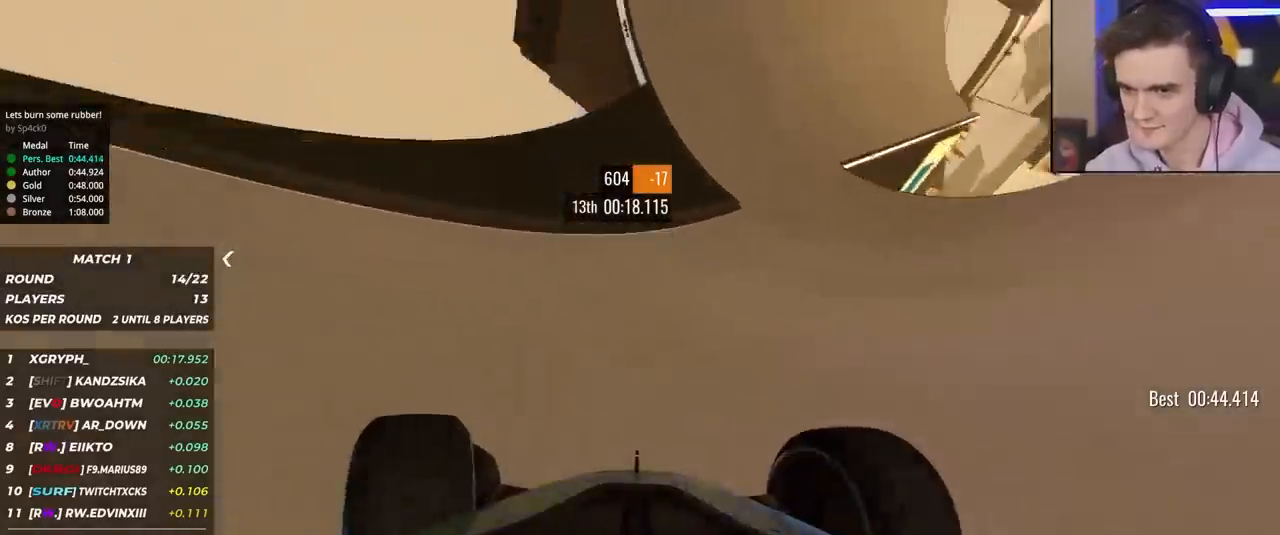
{"keys": ["left", "up"], "events": [[183, "left", "up"], [267, "left", "down"]]}
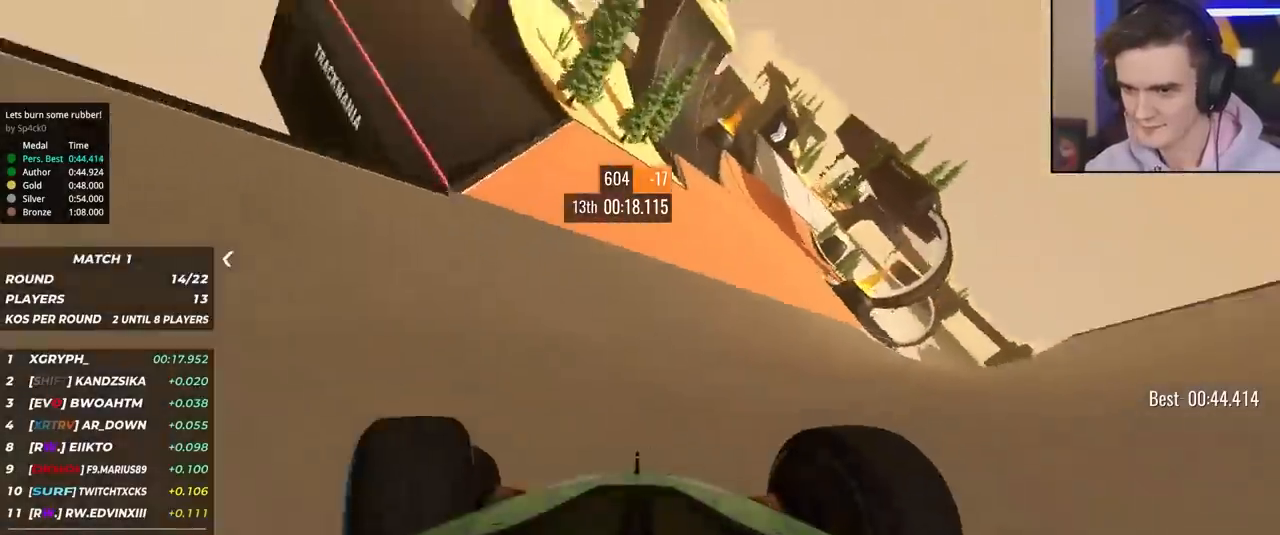
{"keys": ["up"], "events": [[17, "left", "up"], [150, "right", "down"], [383, "right", "up"]]}
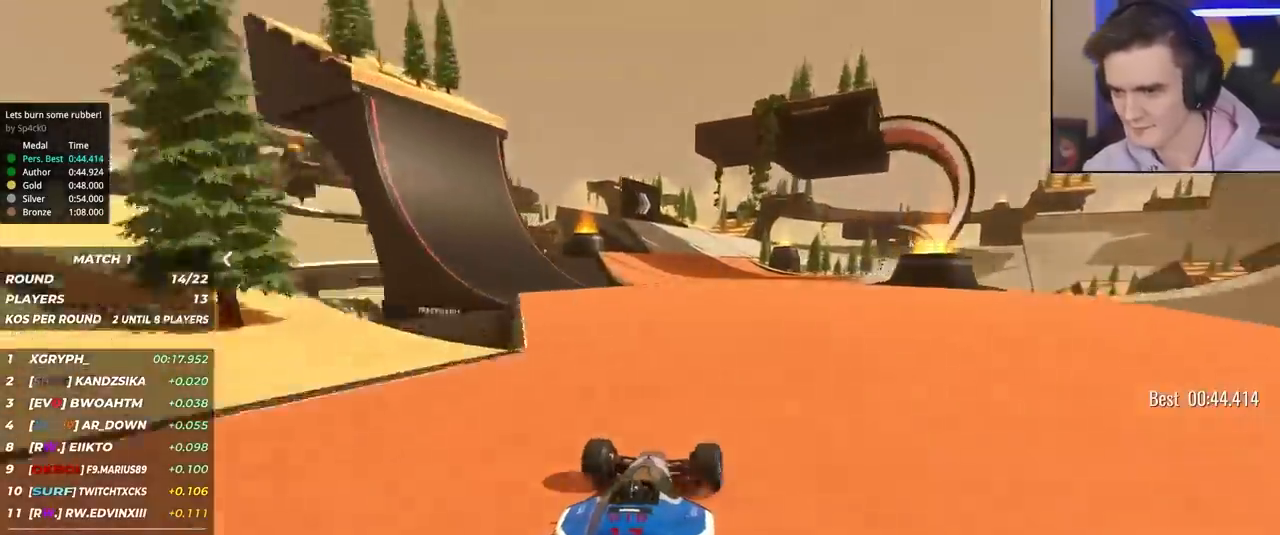
{"keys": ["right", "up"], "events": [[117, "right", "down"], [167, "right", "up"], [500, "right", "down"]]}
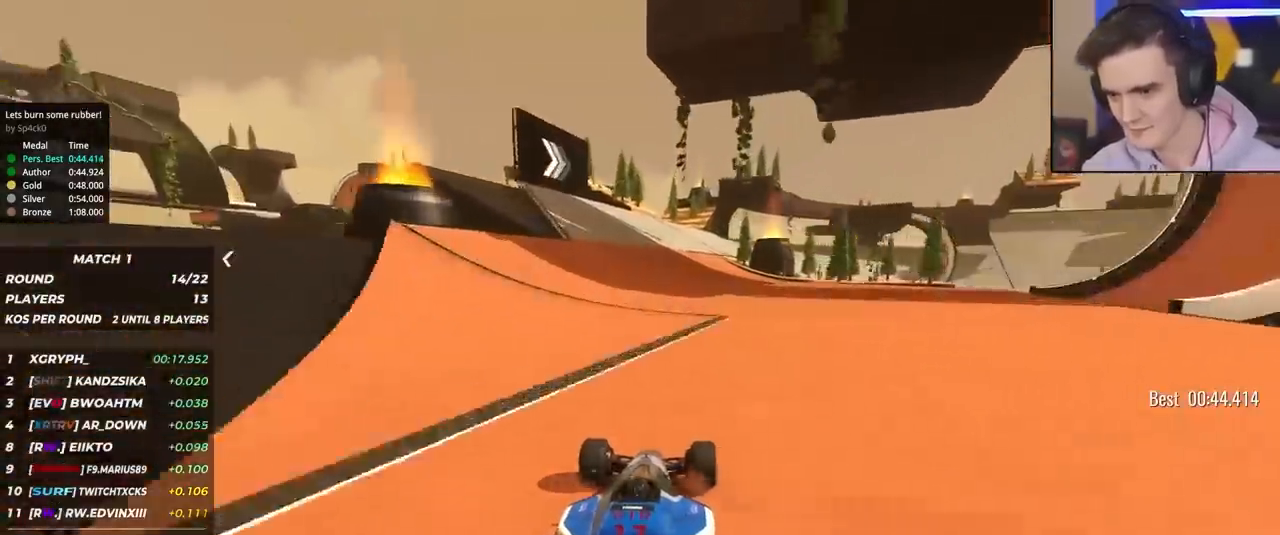
{"keys": ["up"], "events": [[83, "right", "up"], [267, "right", "down"], [317, "right", "up"]]}
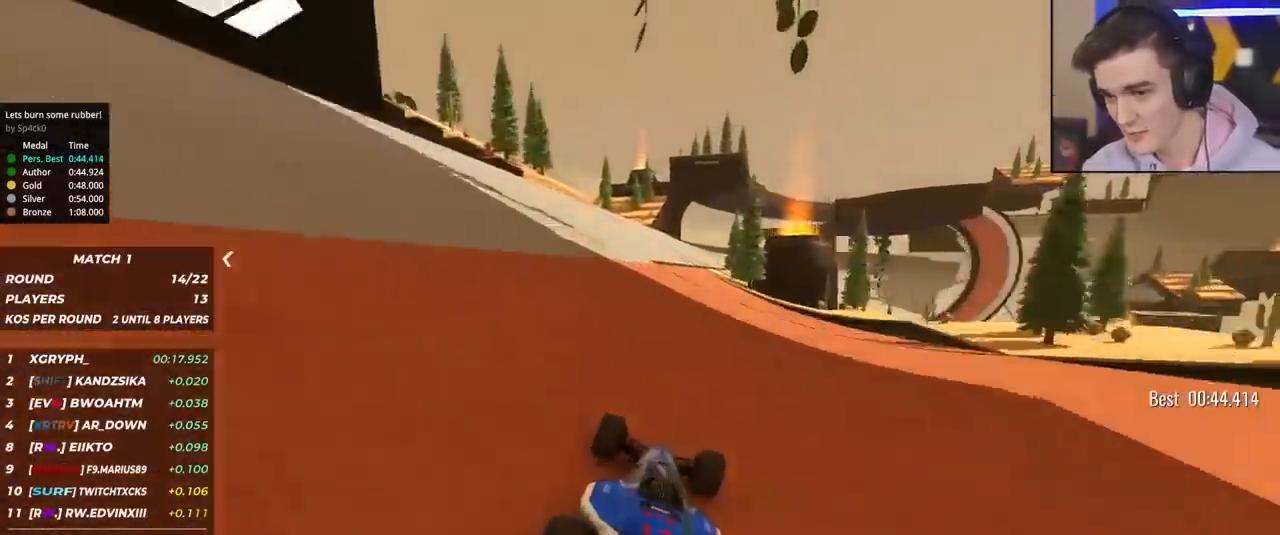
{"keys": ["right", "up"], "events": [[150, "right", "down"], [283, "right", "up"], [383, "right", "down"]]}
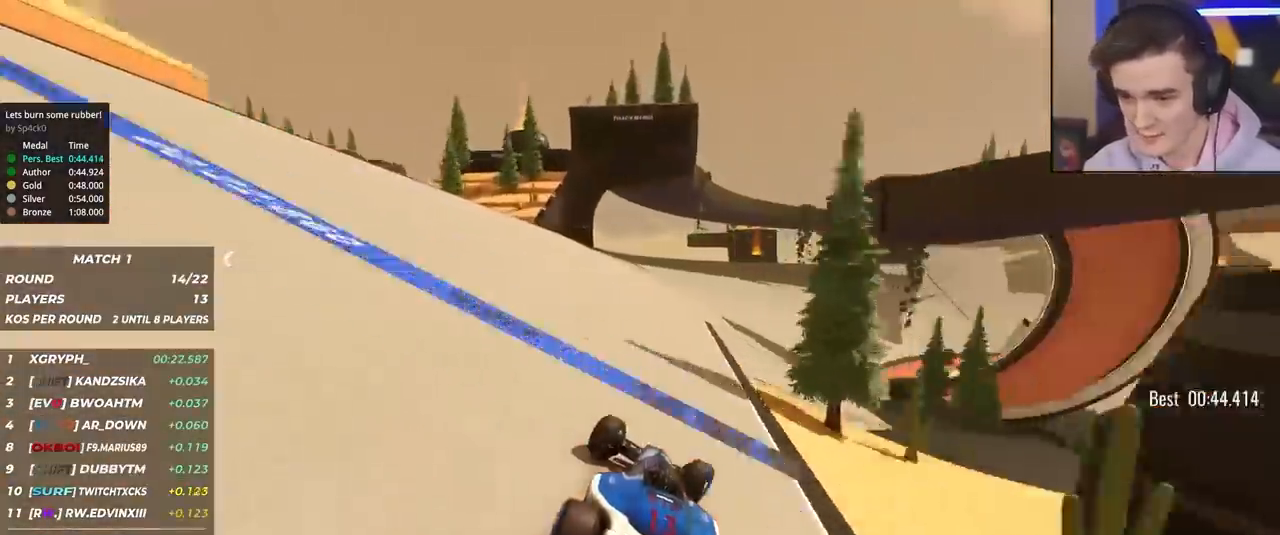
{"keys": ["right", "up"], "events": [[17, "right", "up"], [67, "right", "down"], [167, "right", "up"], [267, "right", "down"], [400, "right", "up"], [500, "right", "down"]]}
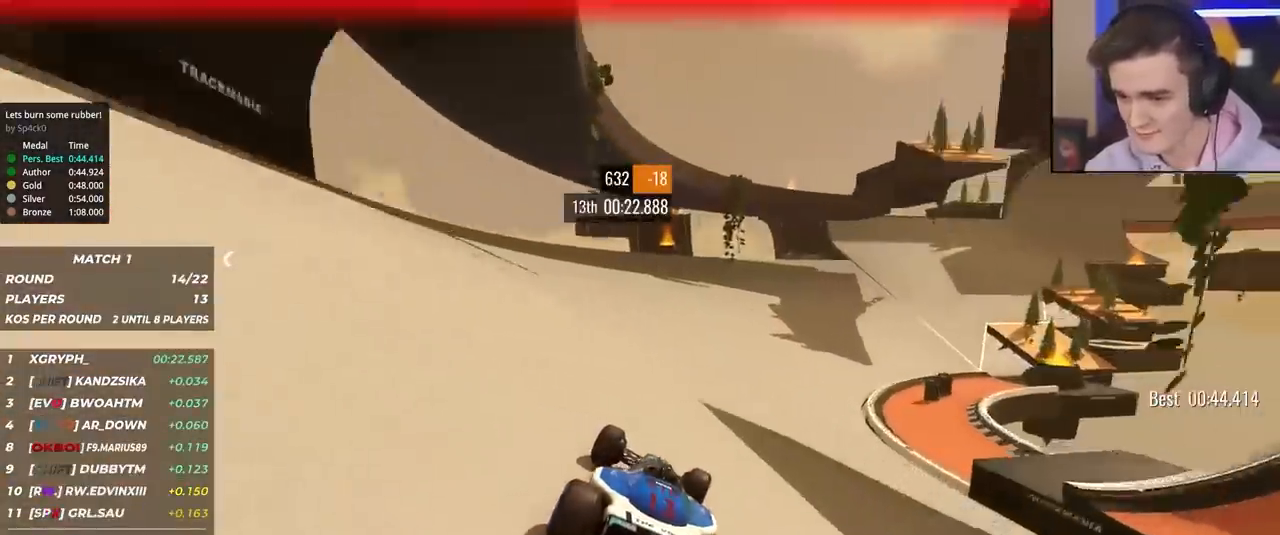
{"keys": ["right", "up"], "events": [[133, "right", "up"], [183, "right", "down"], [367, "right", "up"], [467, "right", "down"]]}
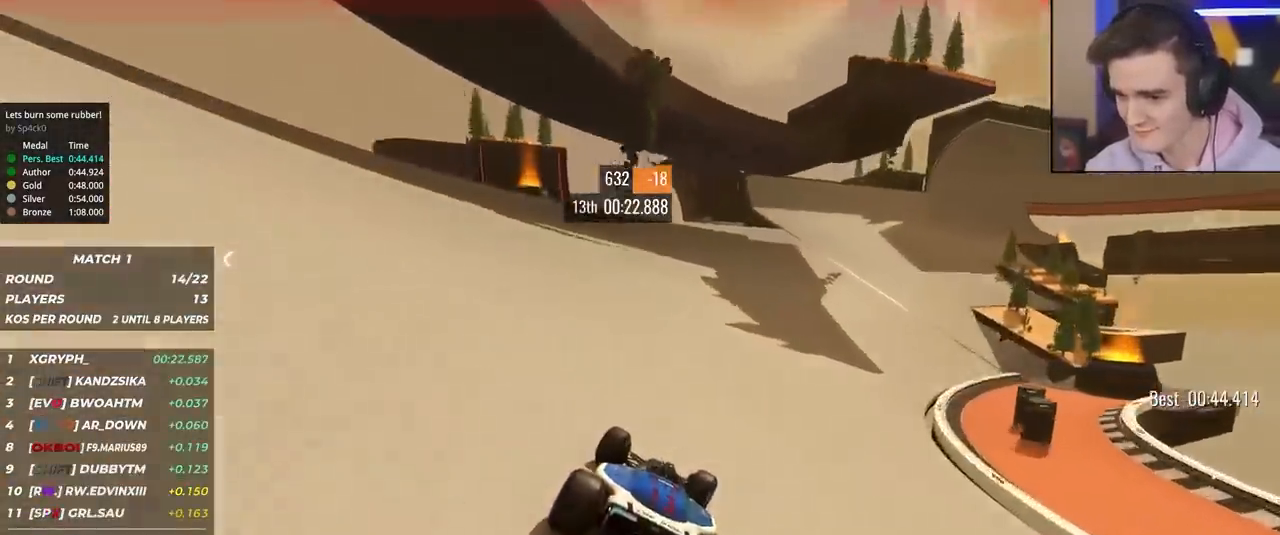
{"keys": ["up"], "events": [[50, "right", "up"], [150, "right", "down"], [250, "right", "up"], [333, "right", "down"], [467, "right", "up"]]}
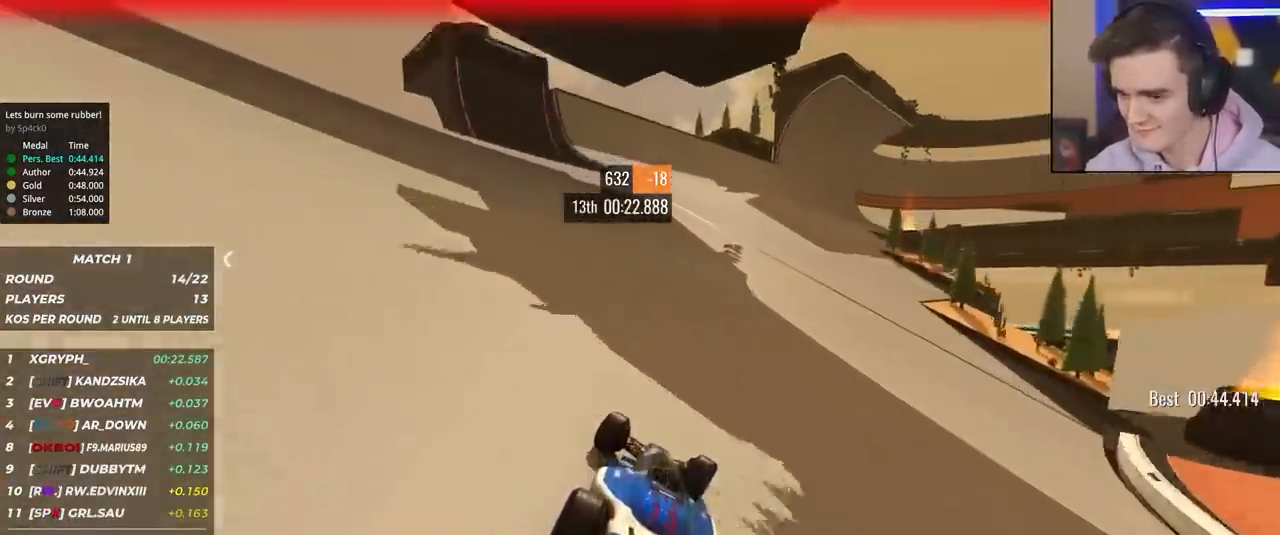
{"keys": ["up"], "events": [[33, "right", "down"], [167, "right", "up"], [217, "right", "down"], [300, "right", "up"], [400, "left", "down"], [500, "left", "up"]]}
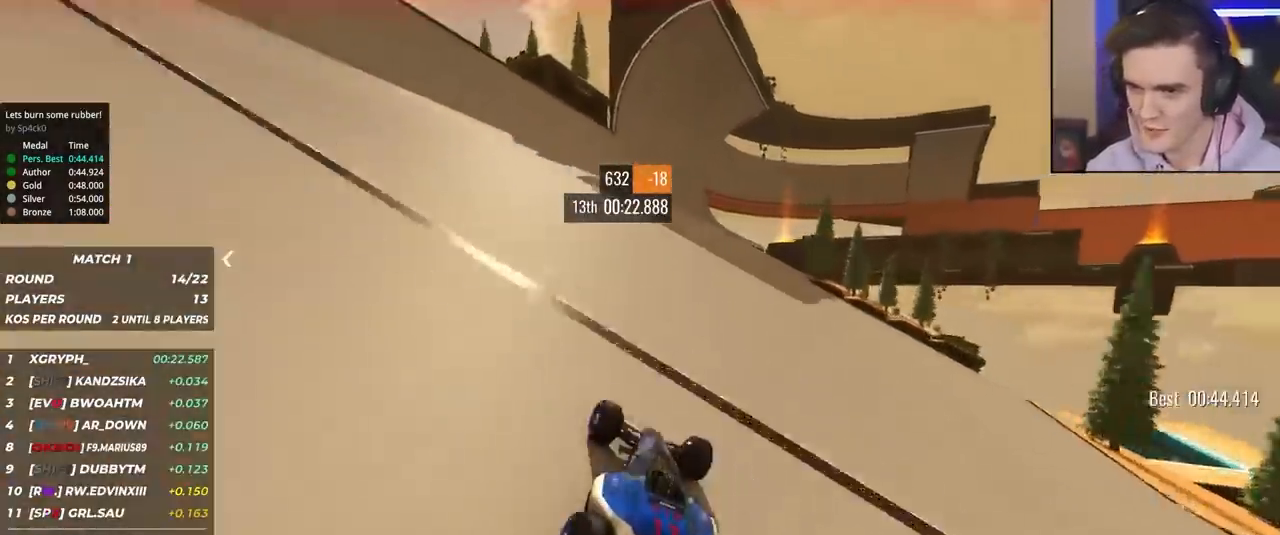
{"keys": ["up"], "events": [[417, "right", "down"], [467, "right", "up"]]}
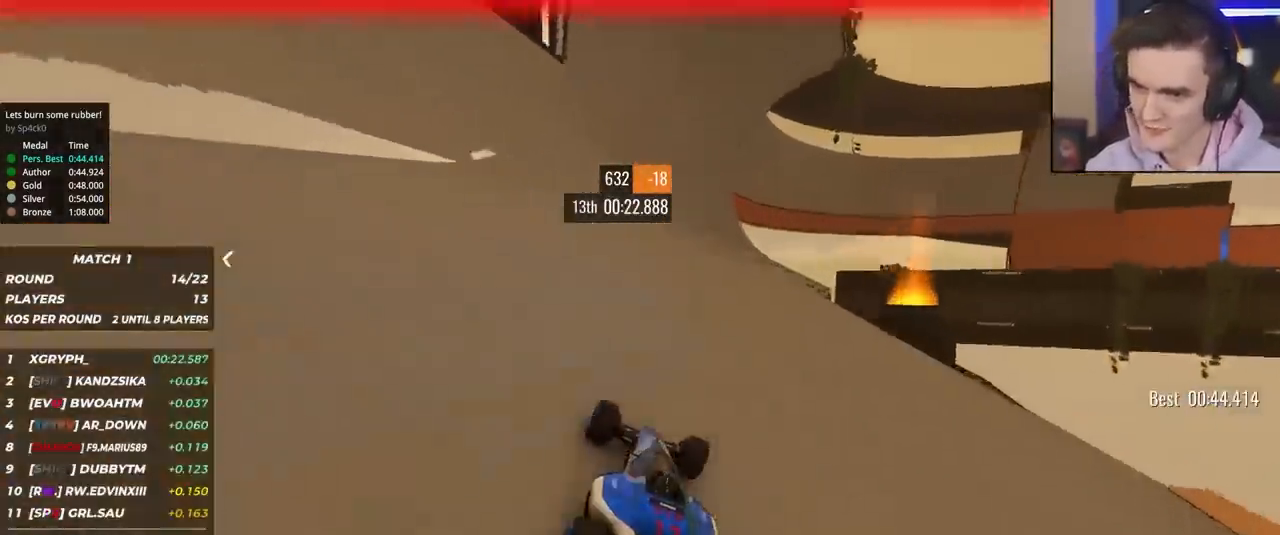
{"keys": ["up"], "events": [[200, "right", "down"], [300, "right", "up"]]}
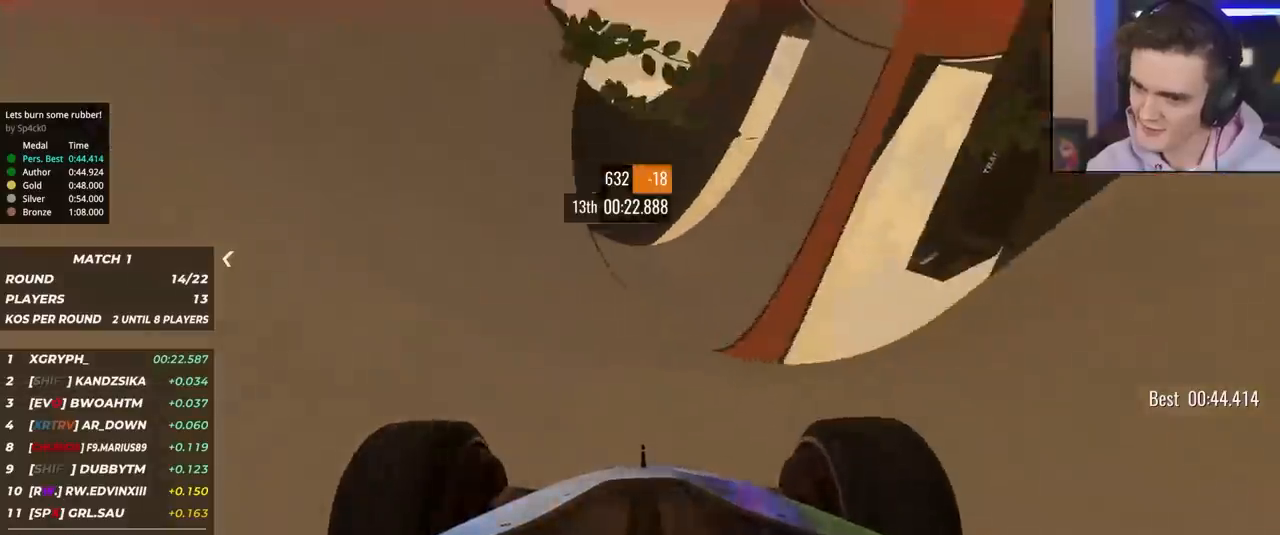
{"keys": ["up"], "events": [[67, "right", "down"], [117, "right", "up"]]}
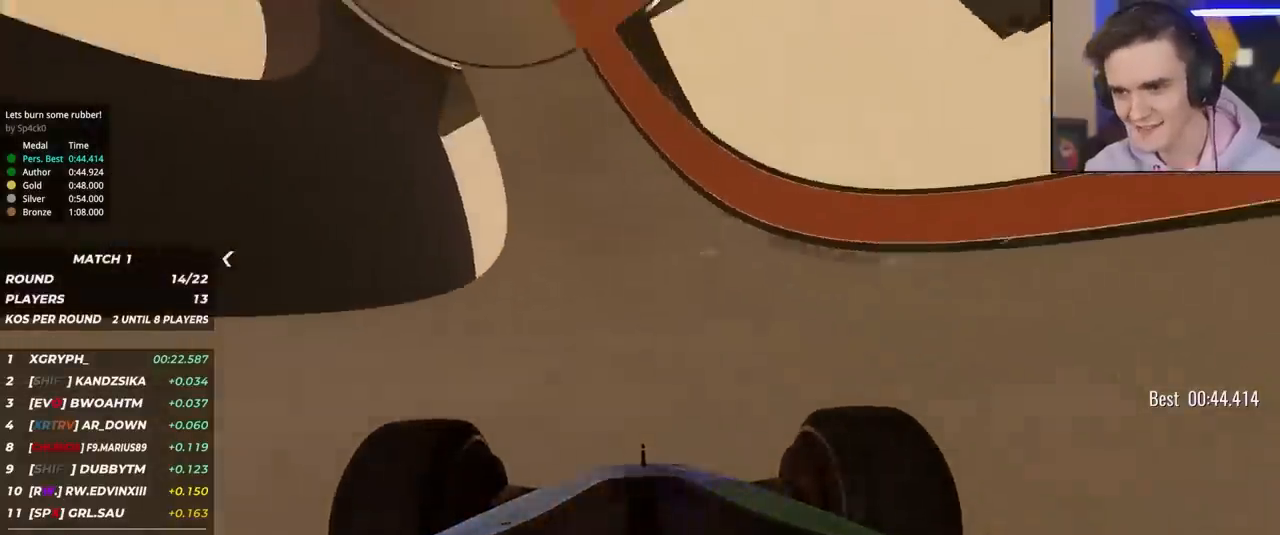
{"keys": ["right", "up"], "events": [[133, "right", "down"], [183, "right", "up"], [417, "right", "down"]]}
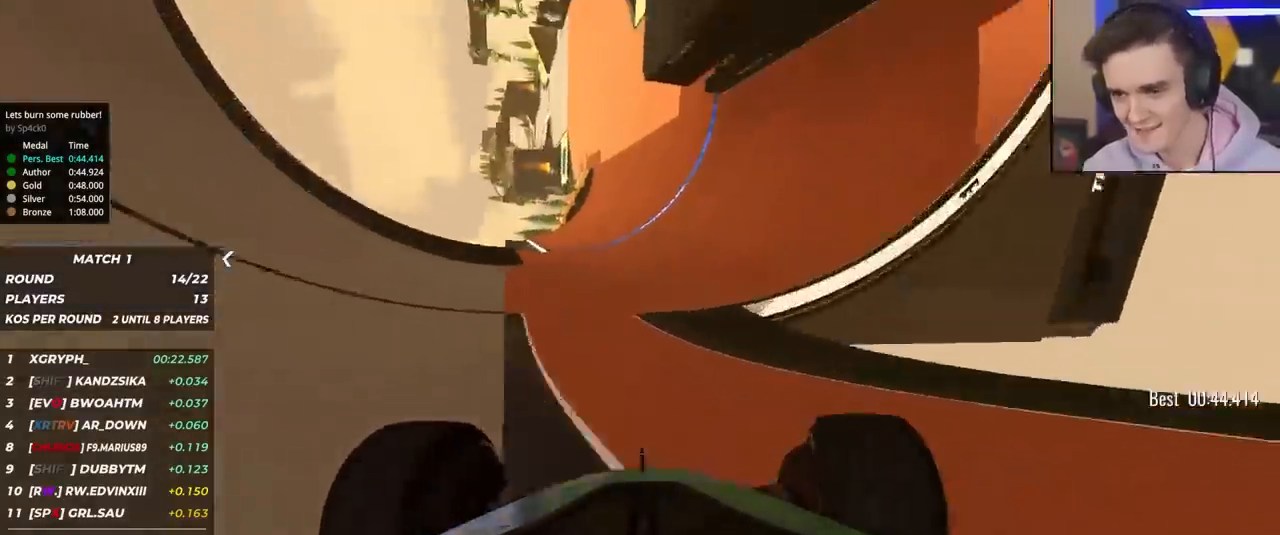
{"keys": ["right", "up"], "events": [[17, "right", "up"], [150, "right", "down"], [250, "right", "up"], [433, "right", "down"]]}
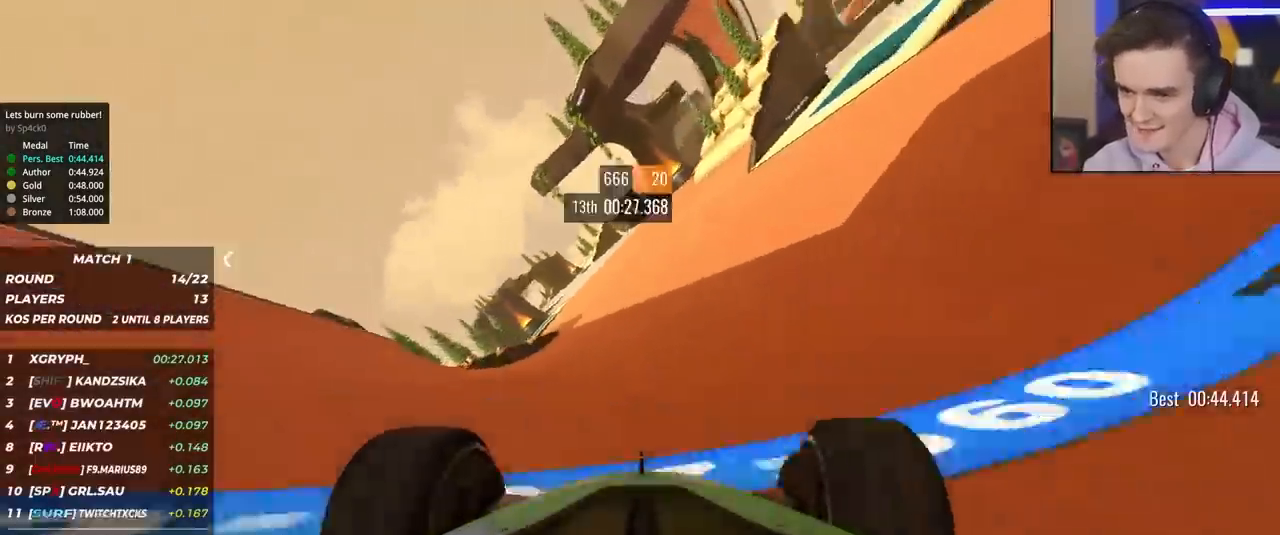
{"keys": ["left", "up"], "events": [[67, "right", "up"], [167, "right", "down"], [300, "right", "up"], [450, "left", "down"]]}
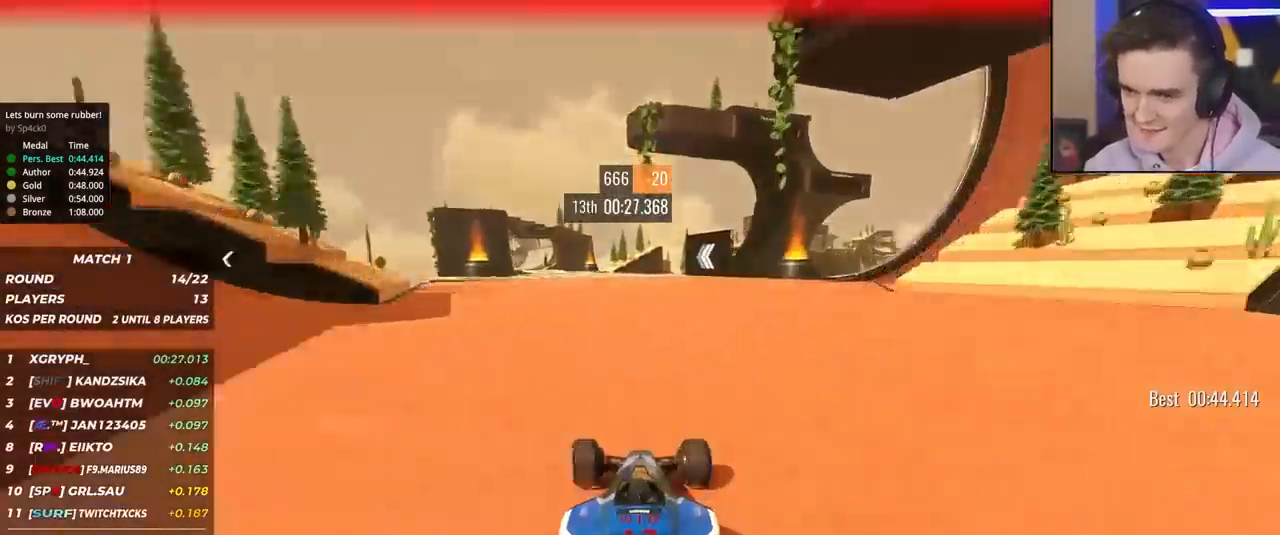
{"keys": ["up"], "events": [[83, "left", "up"]]}
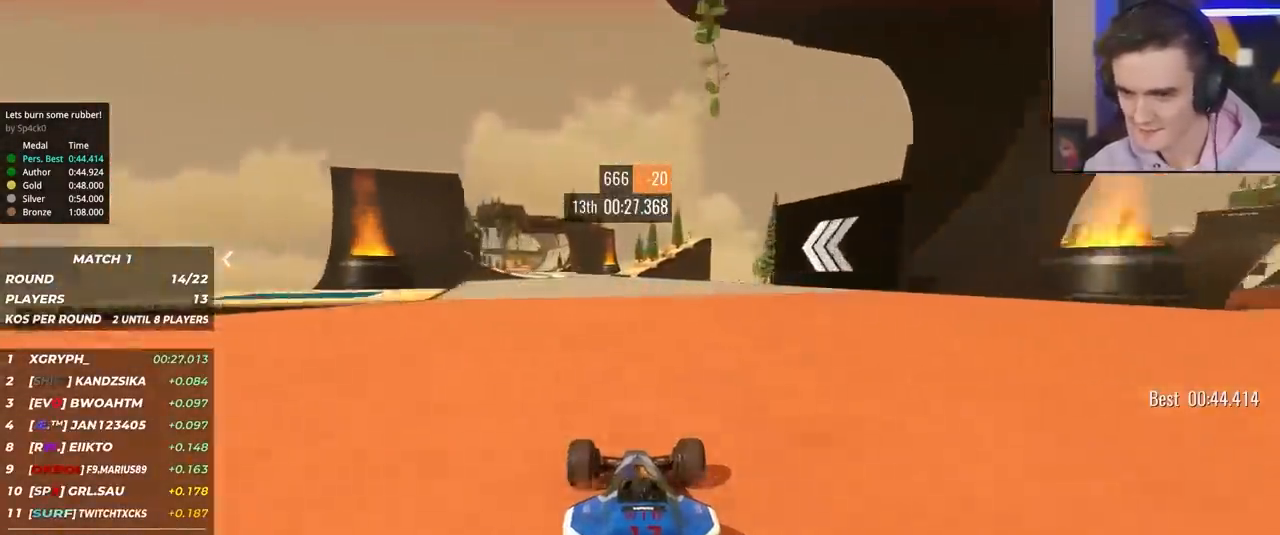
{"keys": ["left", "up"], "events": [[100, "left", "down"], [250, "left", "up"], [383, "left", "down"]]}
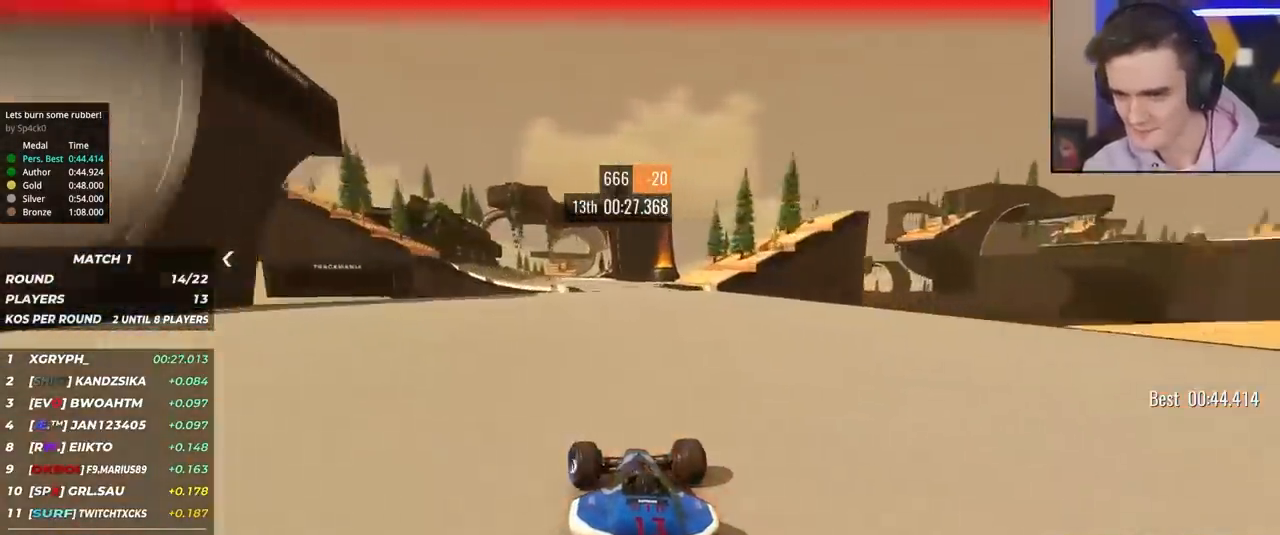
{"keys": ["left", "up"], "events": [[33, "left", "up"], [67, "left", "down"], [217, "left", "up"], [267, "left", "down"], [350, "left", "up"], [433, "left", "down"]]}
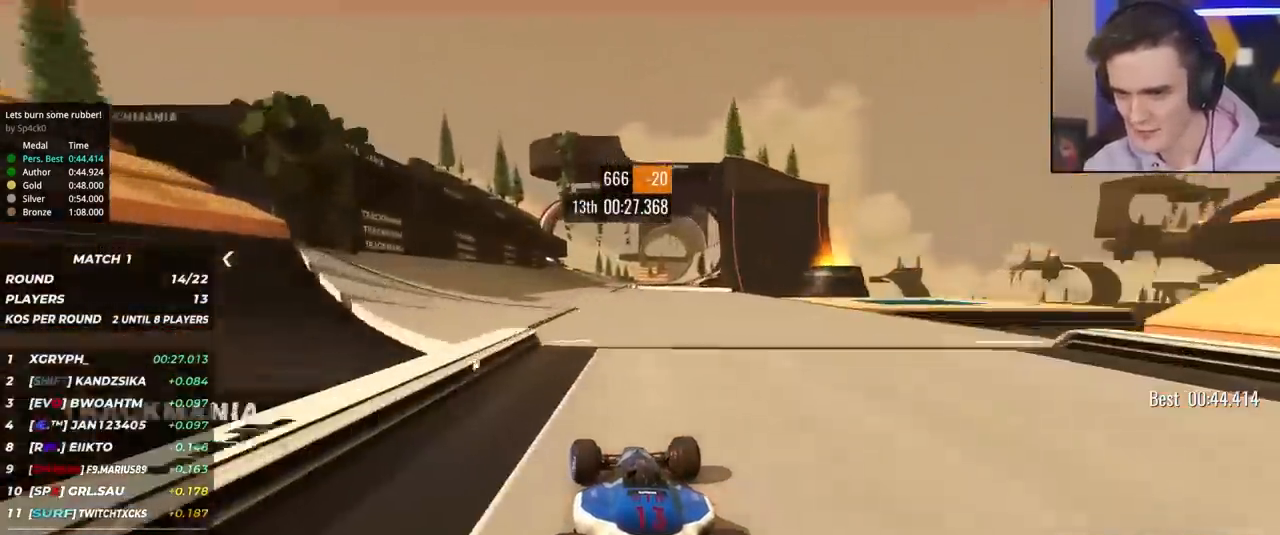
{"keys": ["right", "up"], "events": [[50, "left", "up"], [100, "left", "down"], [183, "left", "up"], [233, "right", "down"]]}
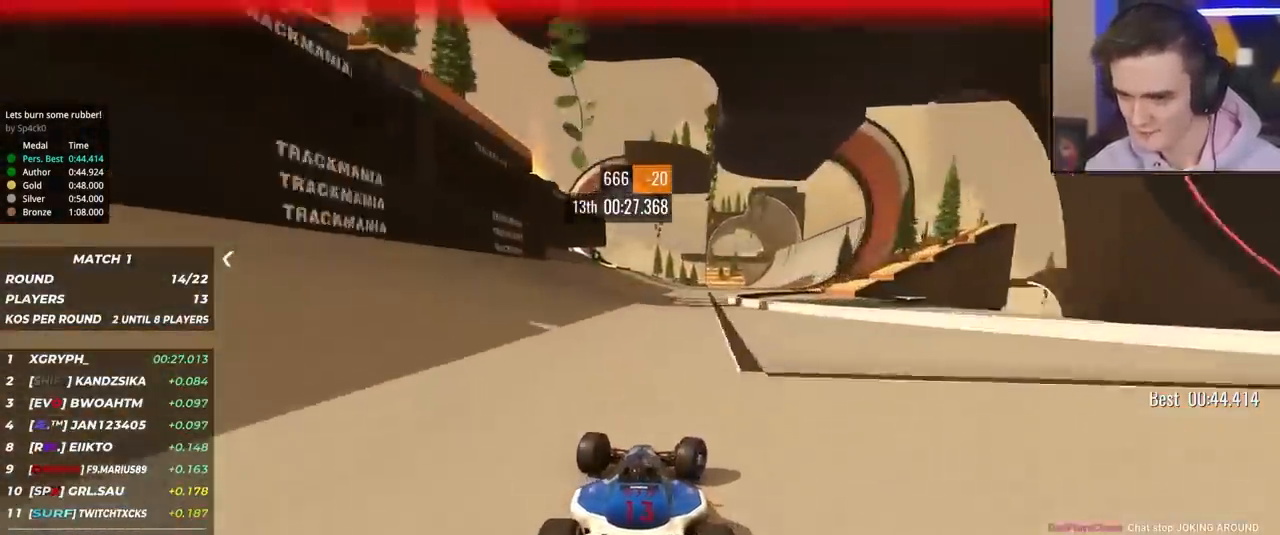
{"keys": ["right", "up"], "events": [[100, "right", "up"], [250, "right", "down"], [300, "right", "up"], [433, "right", "down"]]}
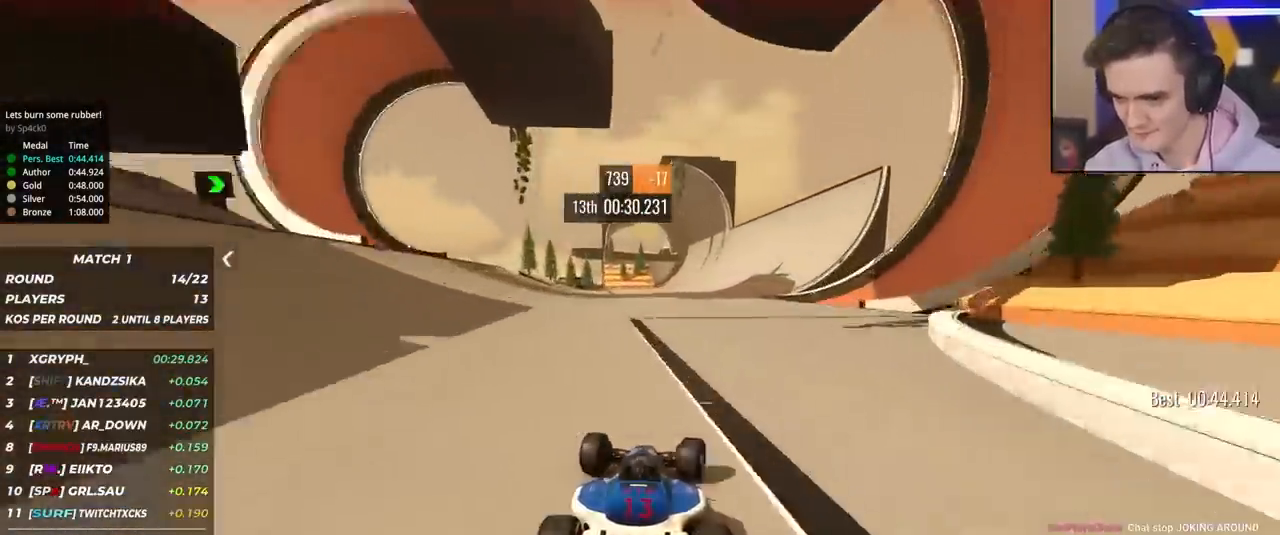
{"keys": ["up"], "events": [[33, "right", "up"], [117, "right", "down"], [217, "right", "up"], [300, "right", "down"], [400, "right", "up"]]}
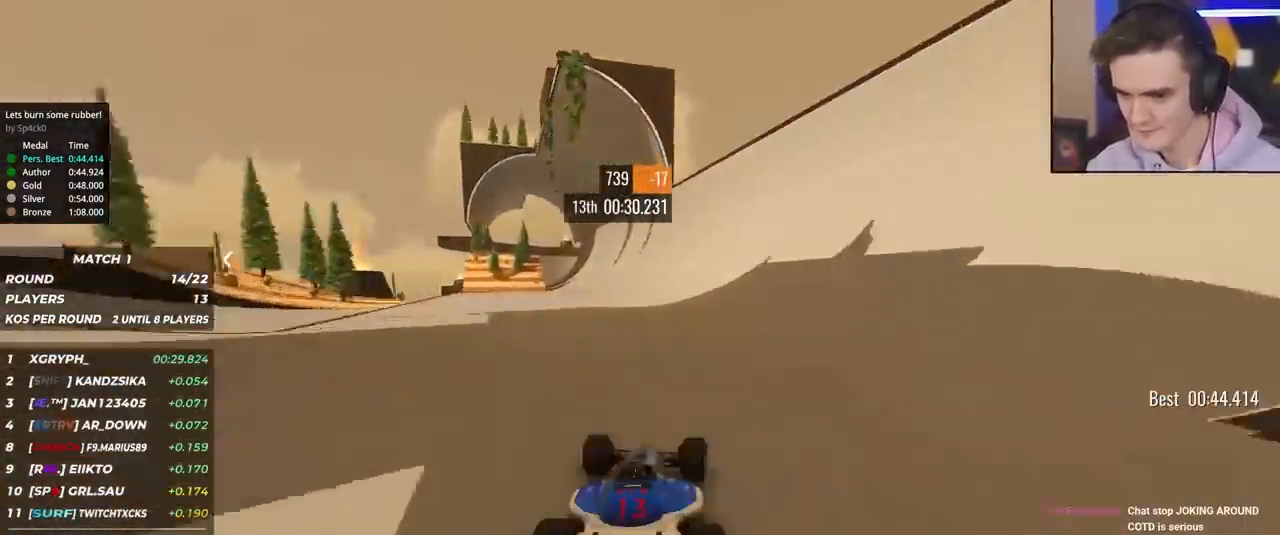
{"keys": ["up"], "events": [[83, "right", "down"], [183, "right", "up"], [317, "right", "down"], [367, "right", "up"]]}
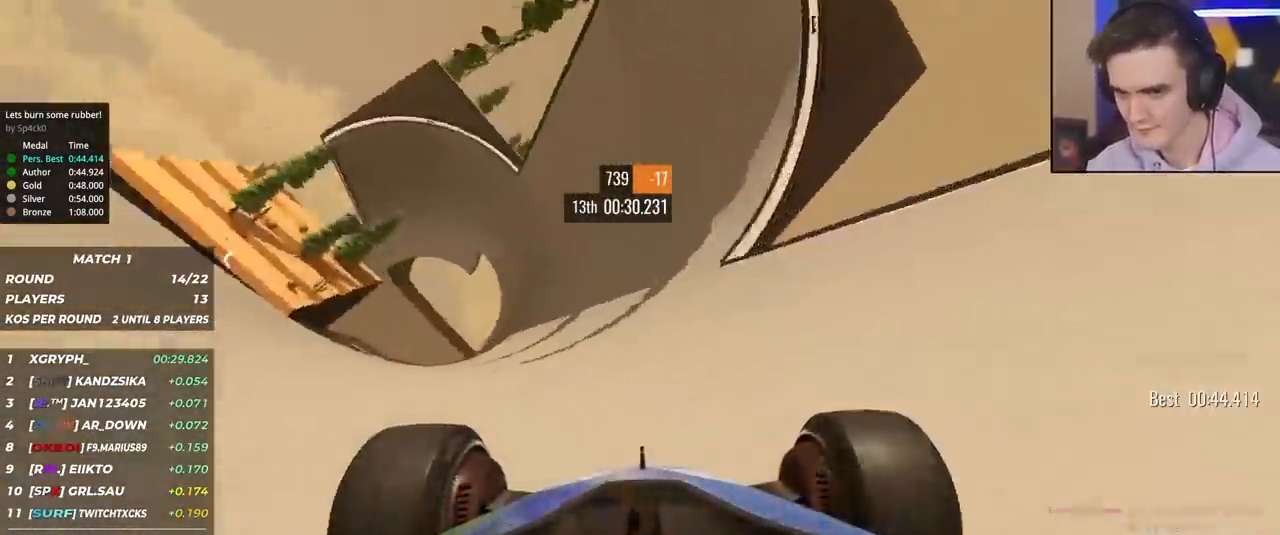
{"keys": ["up"], "events": [[50, "right", "down"], [200, "right", "up"], [383, "right", "down"], [433, "right", "up"]]}